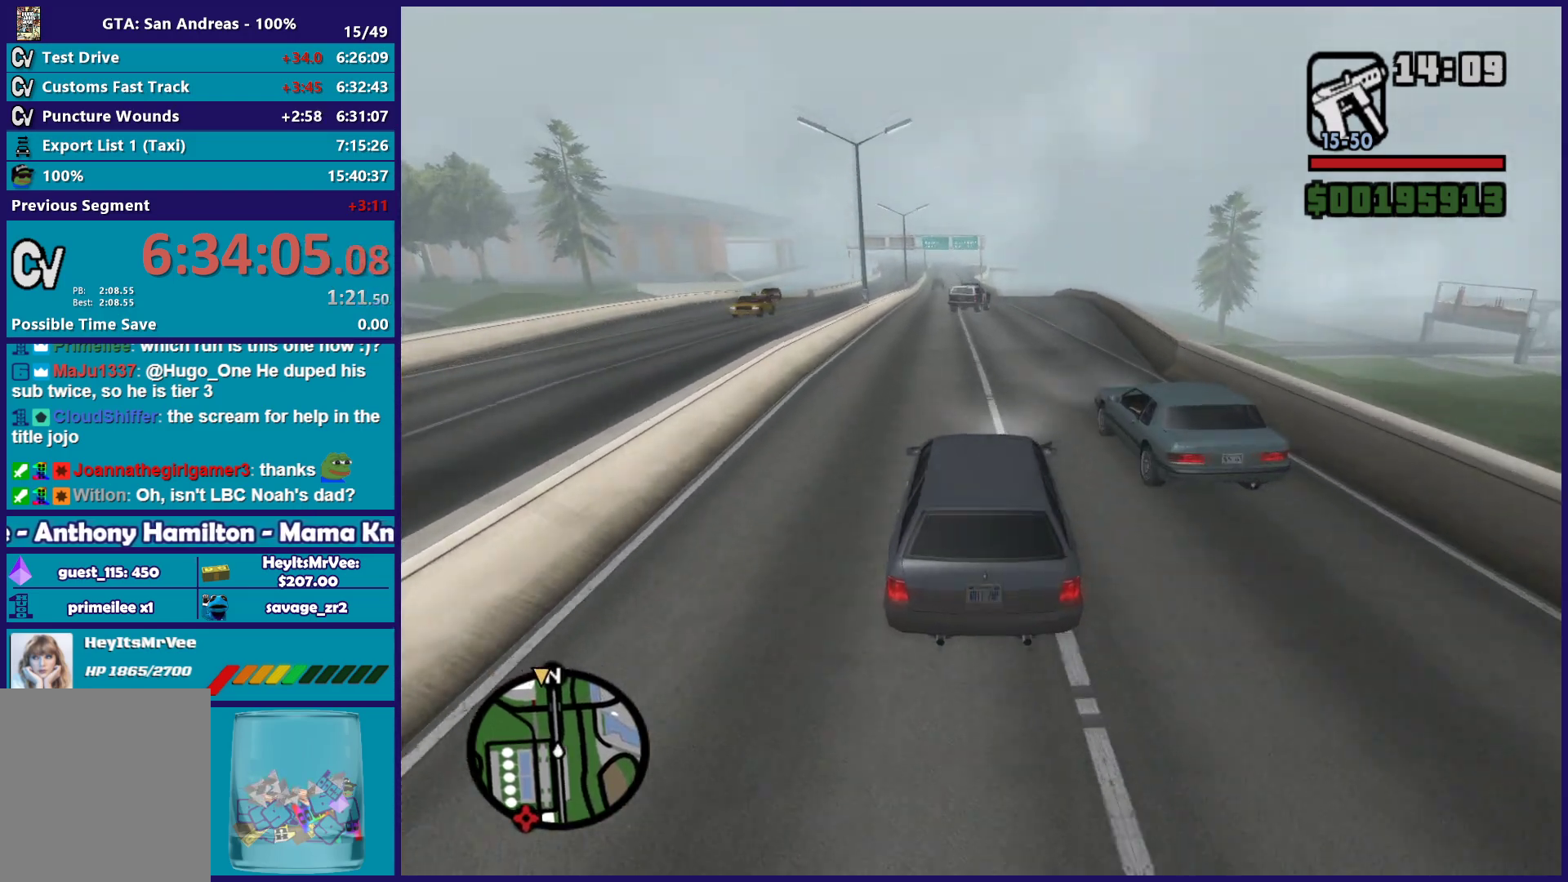
Gameplay with a controller (Xbox layout); each line is a JSON object with the inputs held at the frame after it. "button_events" lists button changes between this image and that frame as [ms after this image, input, new state], when the widget could be followed in between (sticks are given only as held states).
{"buttons": ["R2"], "left_stick": "right", "right_stick": "down", "button_events": [[167, "R2", "down"]]}
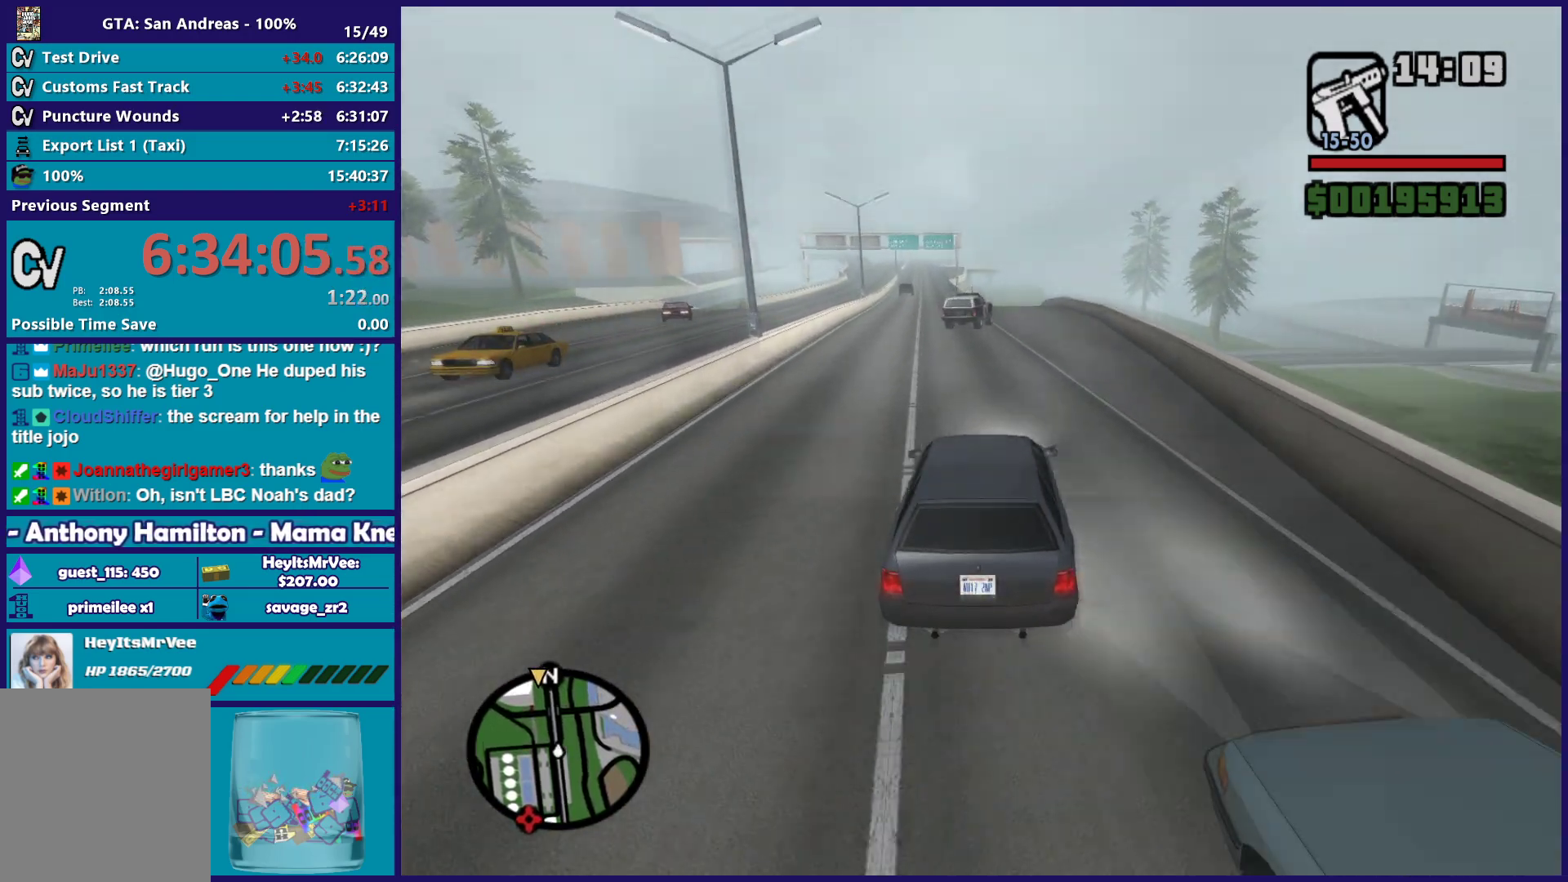
{"buttons": ["R2"], "left_stick": "center", "right_stick": "down-left", "button_events": []}
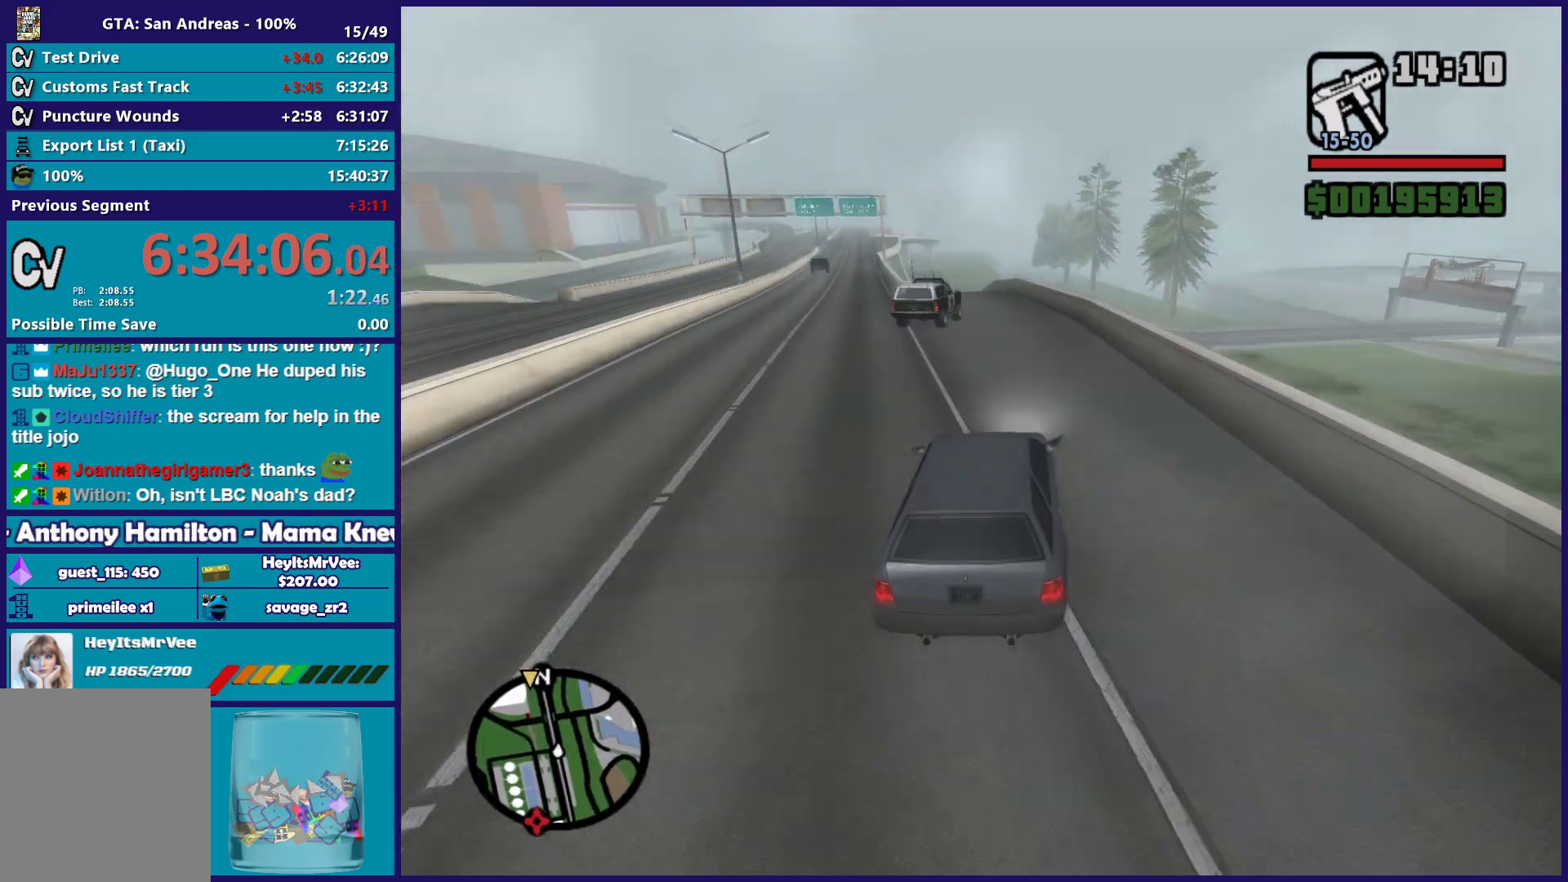
{"buttons": ["L2"], "left_stick": "left", "right_stick": "down-left", "button_events": [[150, "R2", "up"], [183, "L2", "down"], [317, "L2", "up"], [417, "L2", "down"]]}
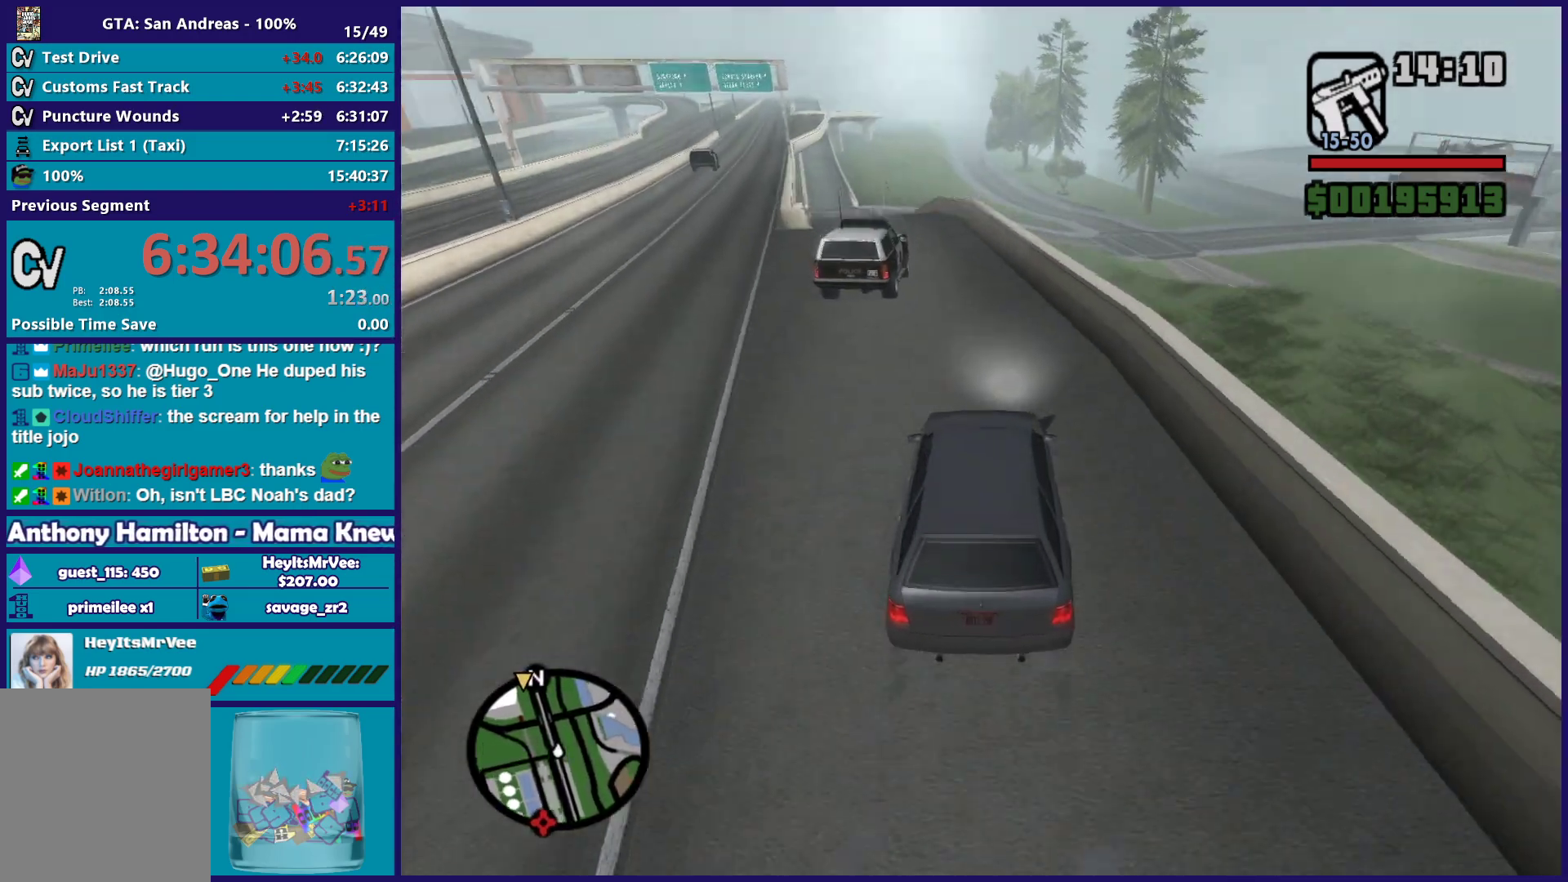
{"buttons": ["R2"], "left_stick": "left", "right_stick": "down", "button_events": [[50, "L2", "up"], [450, "R2", "down"]]}
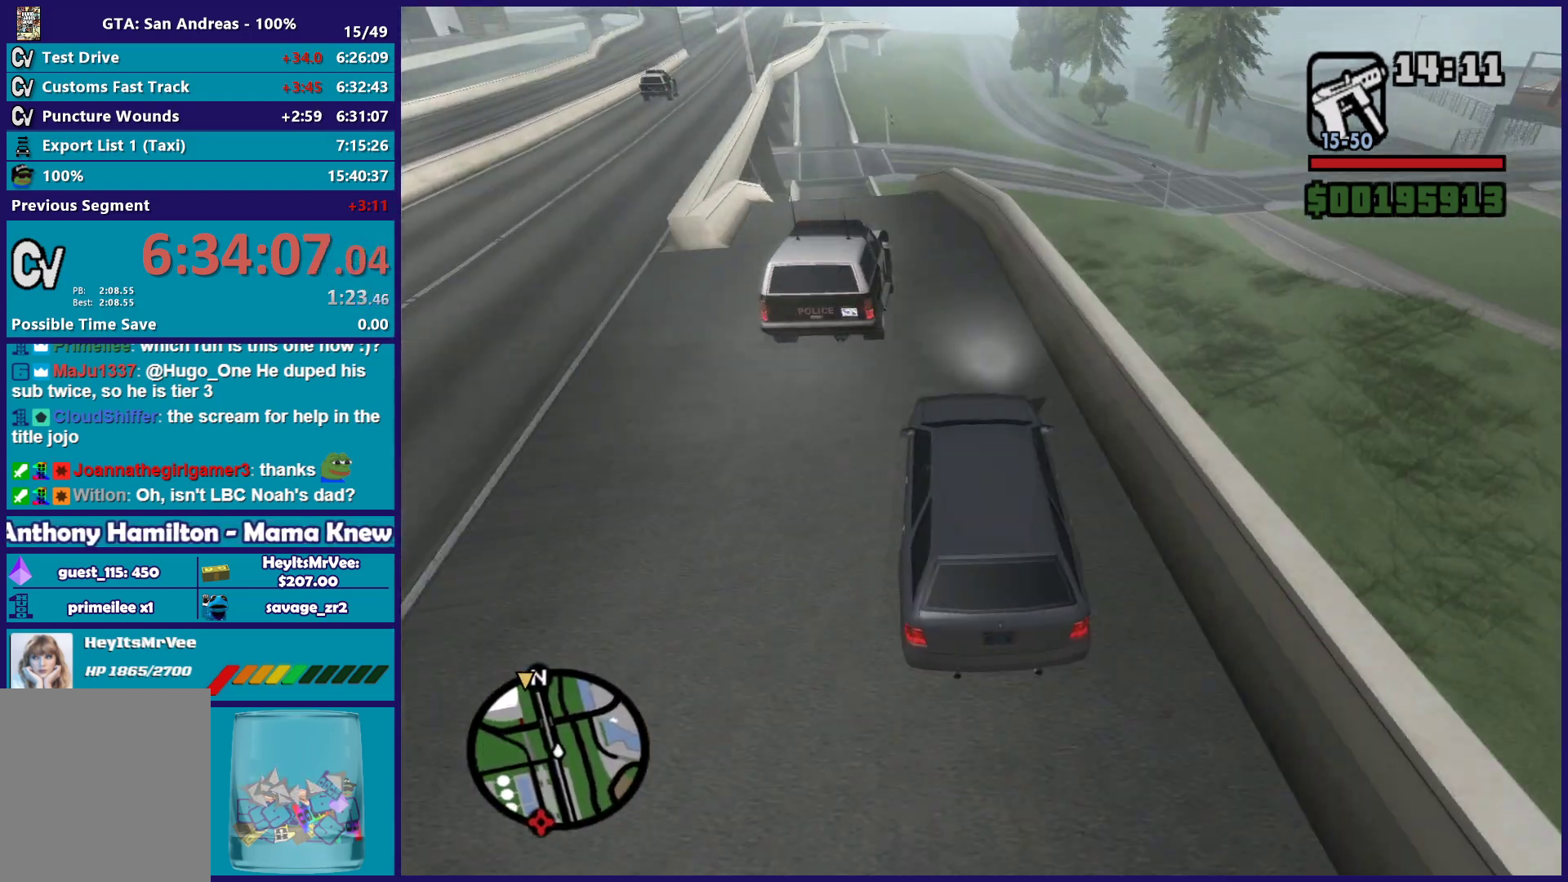
{"buttons": ["R2"], "left_stick": "left", "right_stick": "down", "button_events": []}
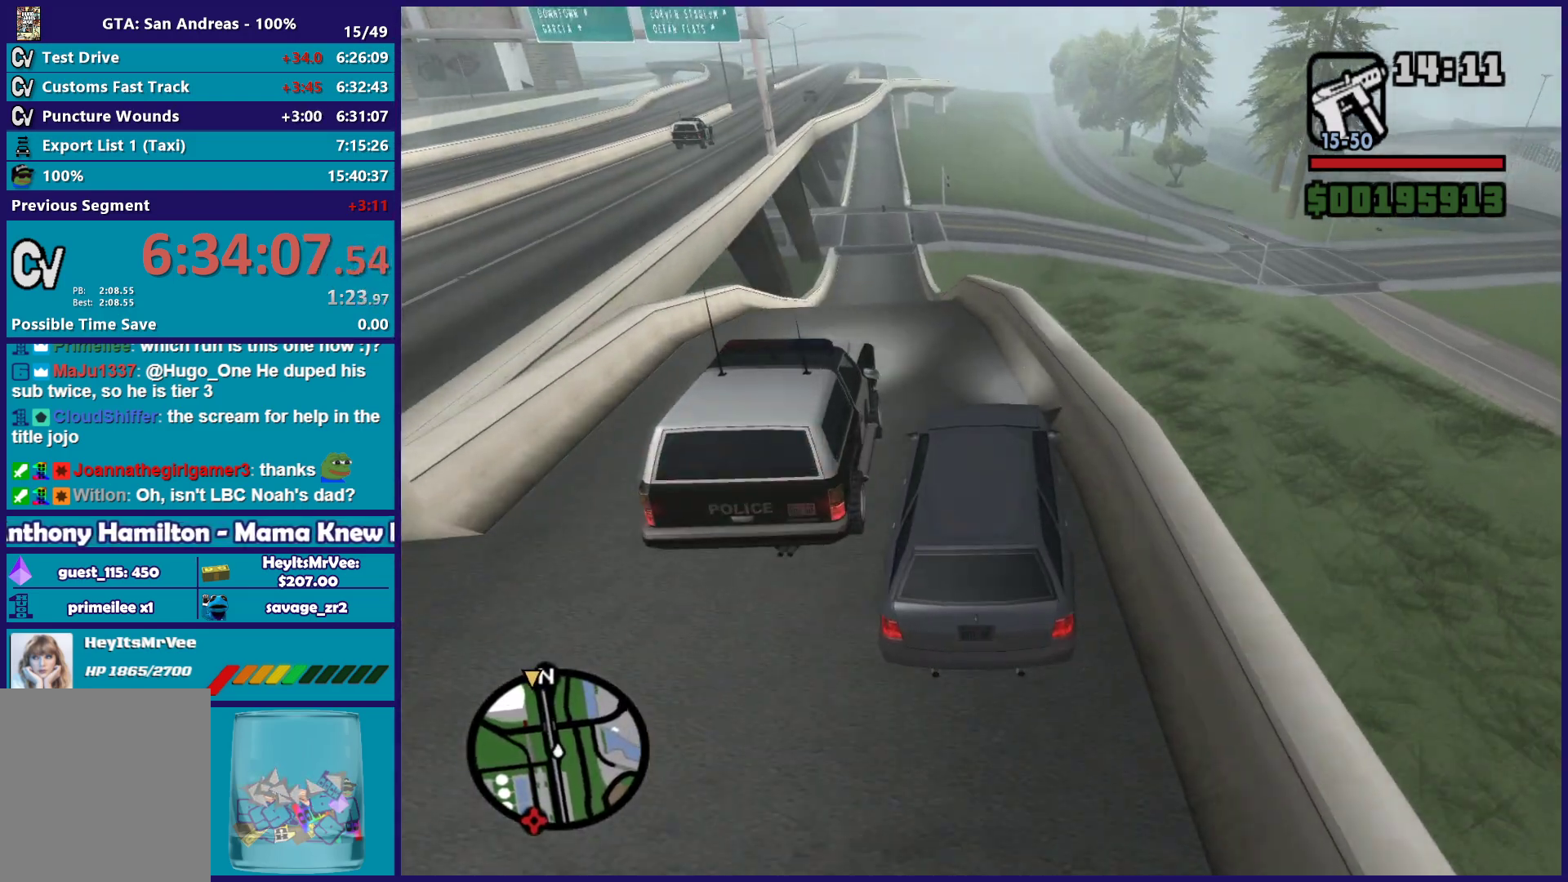
{"buttons": [], "left_stick": "down-right", "right_stick": "down", "button_events": [[300, "R2", "up"]]}
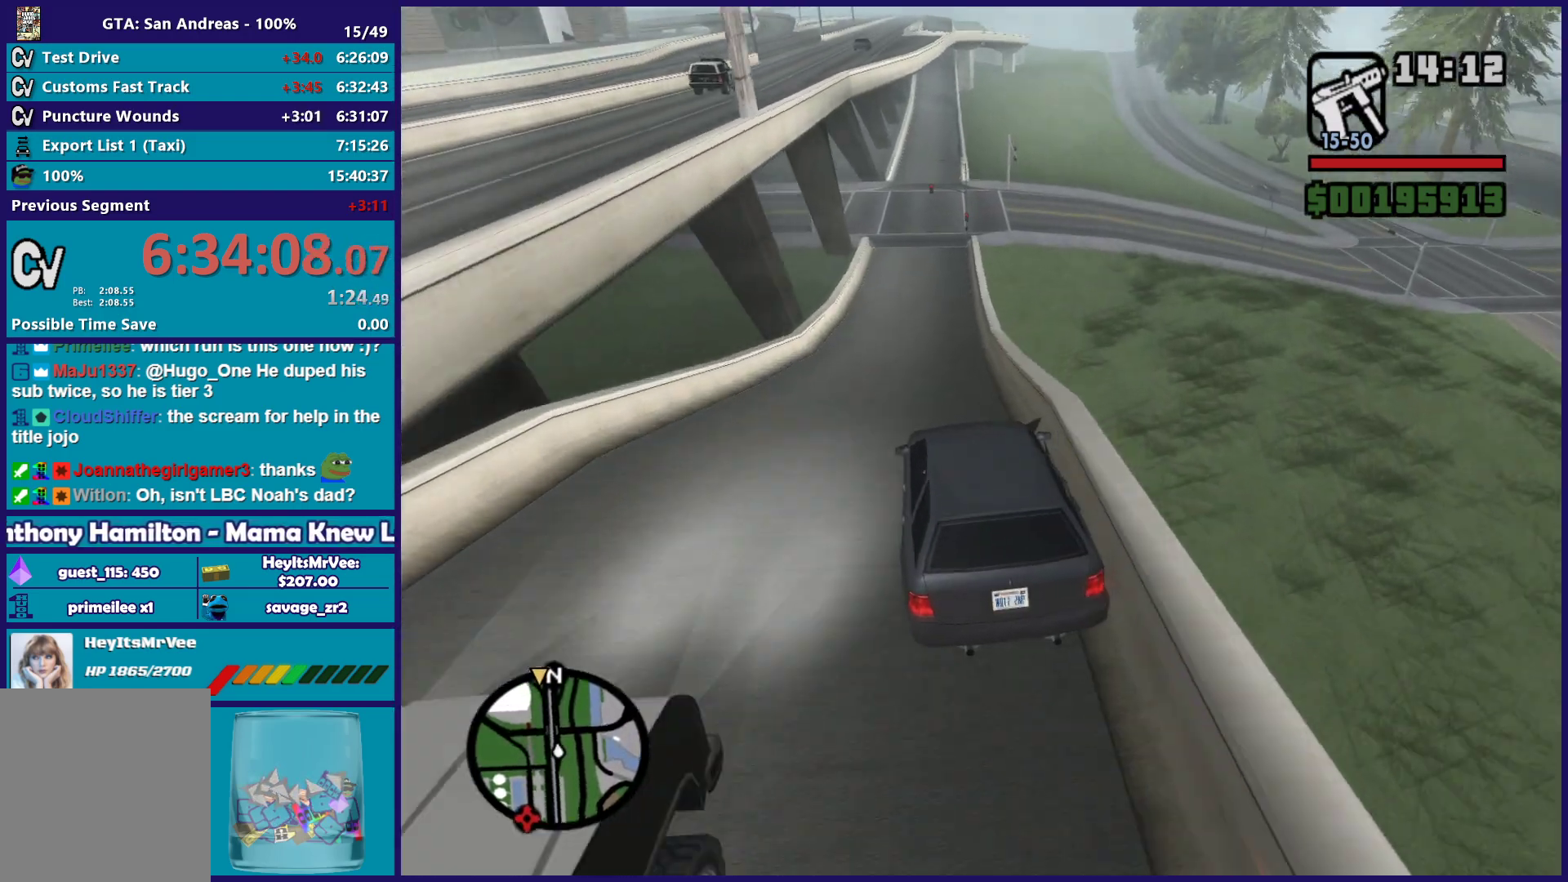
{"buttons": ["R2"], "left_stick": "left", "right_stick": "down", "button_events": [[450, "R2", "down"]]}
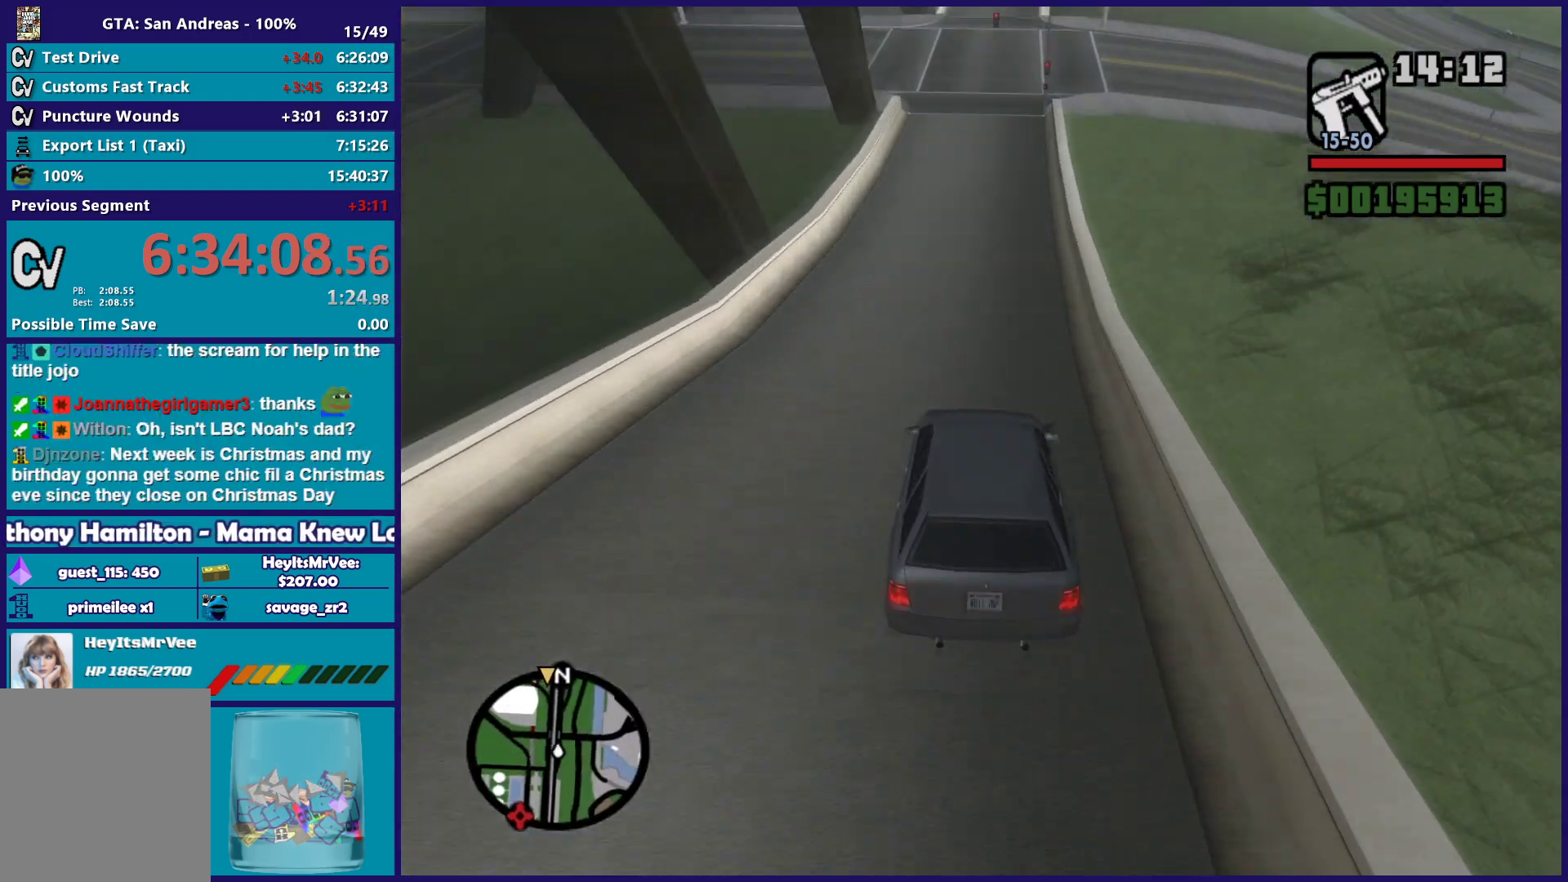
{"buttons": [], "left_stick": "left", "right_stick": "down", "button_events": [[283, "R2", "up"]]}
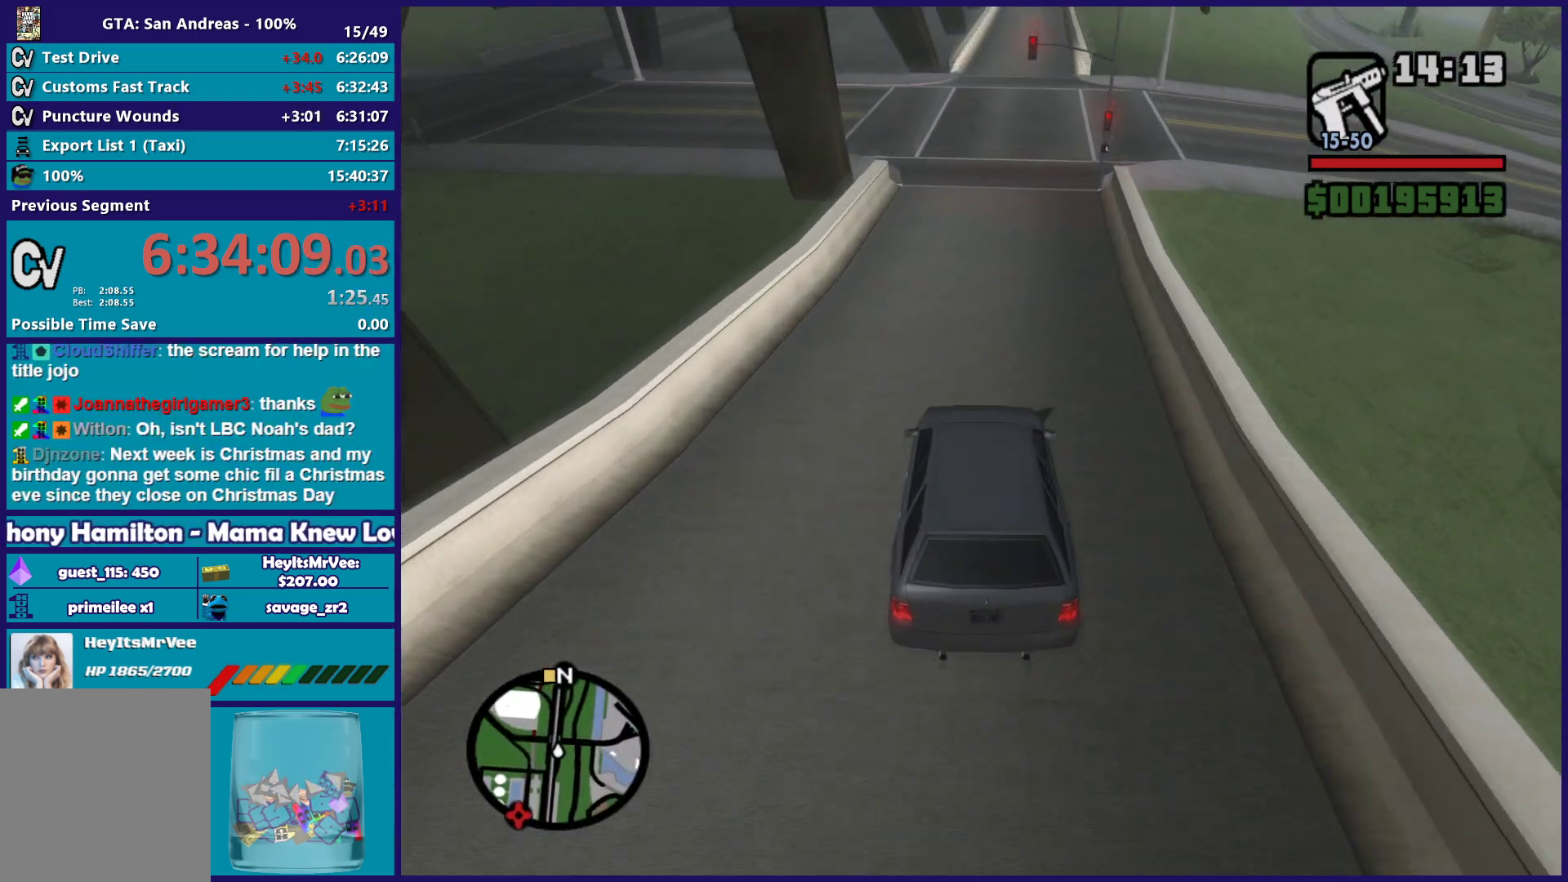
{"buttons": ["R2"], "left_stick": "left", "right_stick": "down", "button_events": [[33, "L2", "down"], [117, "L2", "up"], [400, "R2", "down"]]}
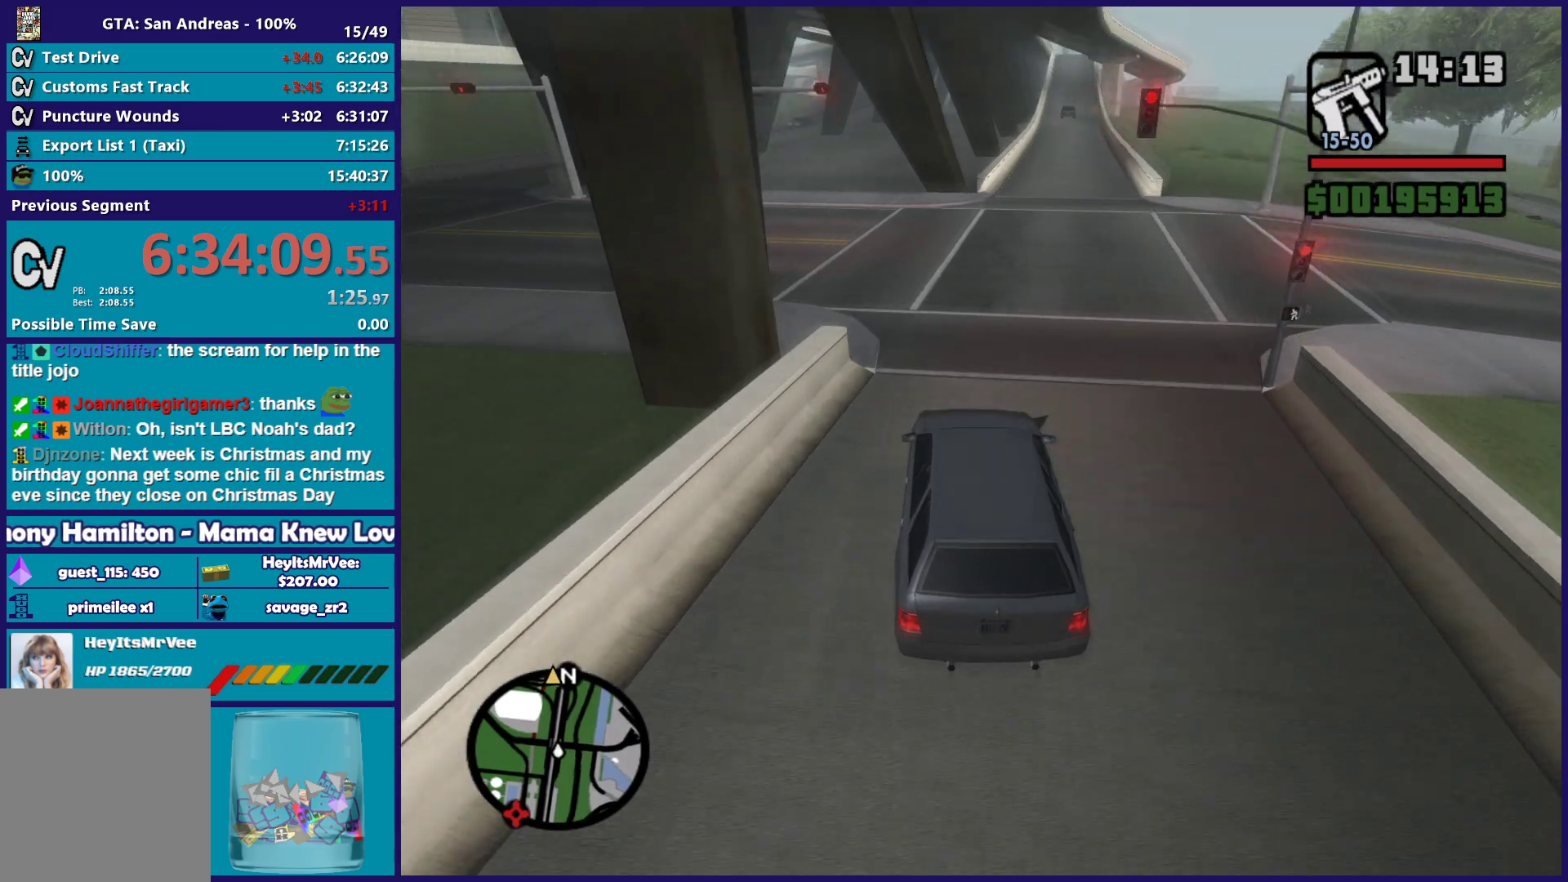
{"buttons": ["R2"], "left_stick": "right", "right_stick": "center", "button_events": []}
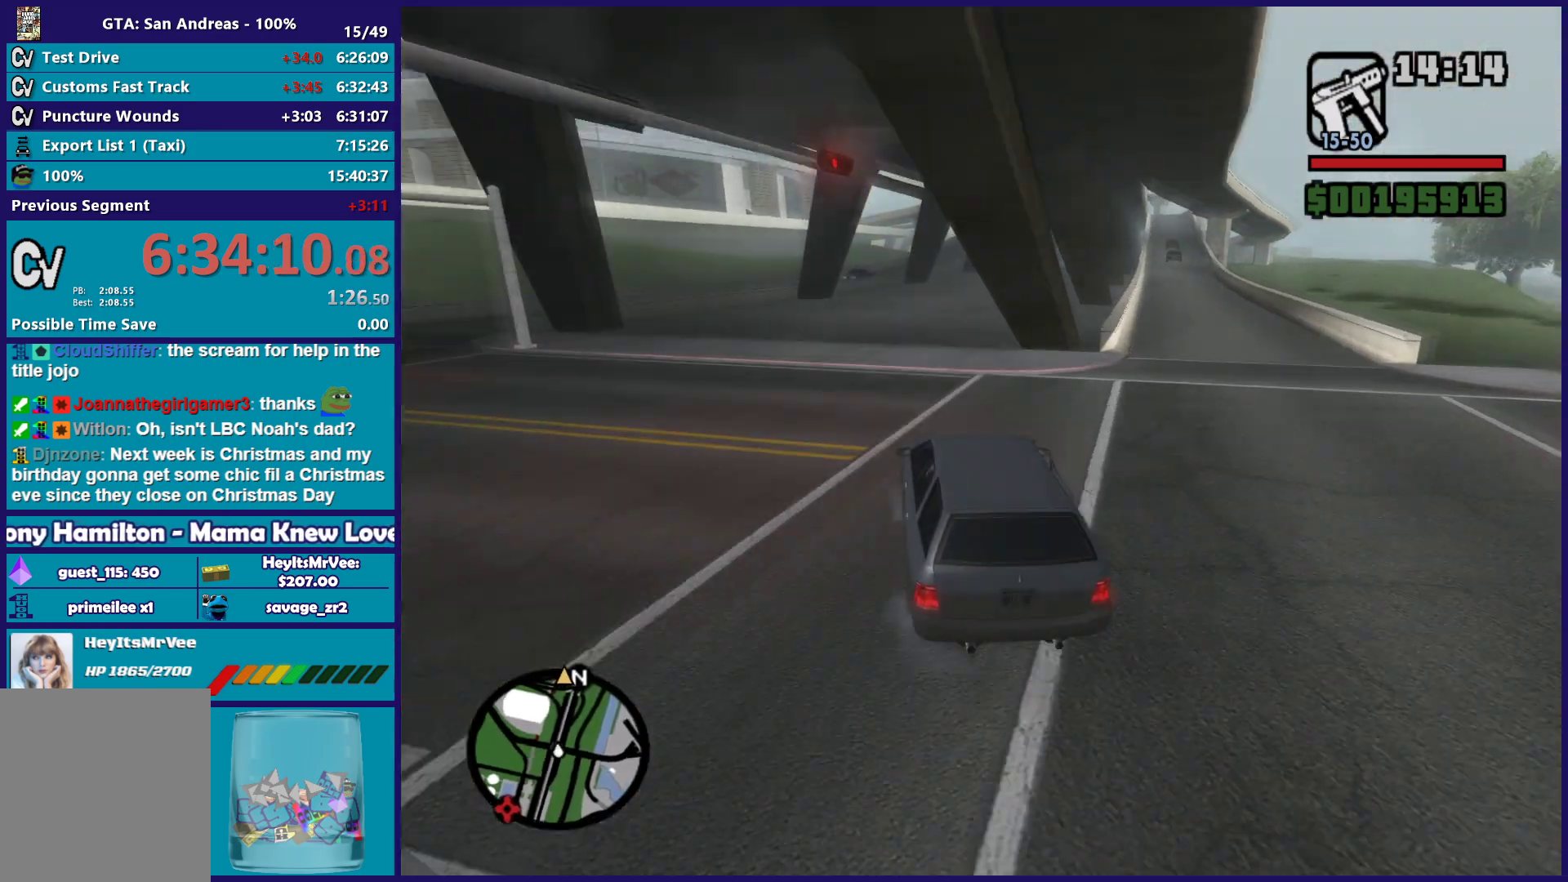
{"buttons": ["R2"], "left_stick": "right", "right_stick": "down", "button_events": []}
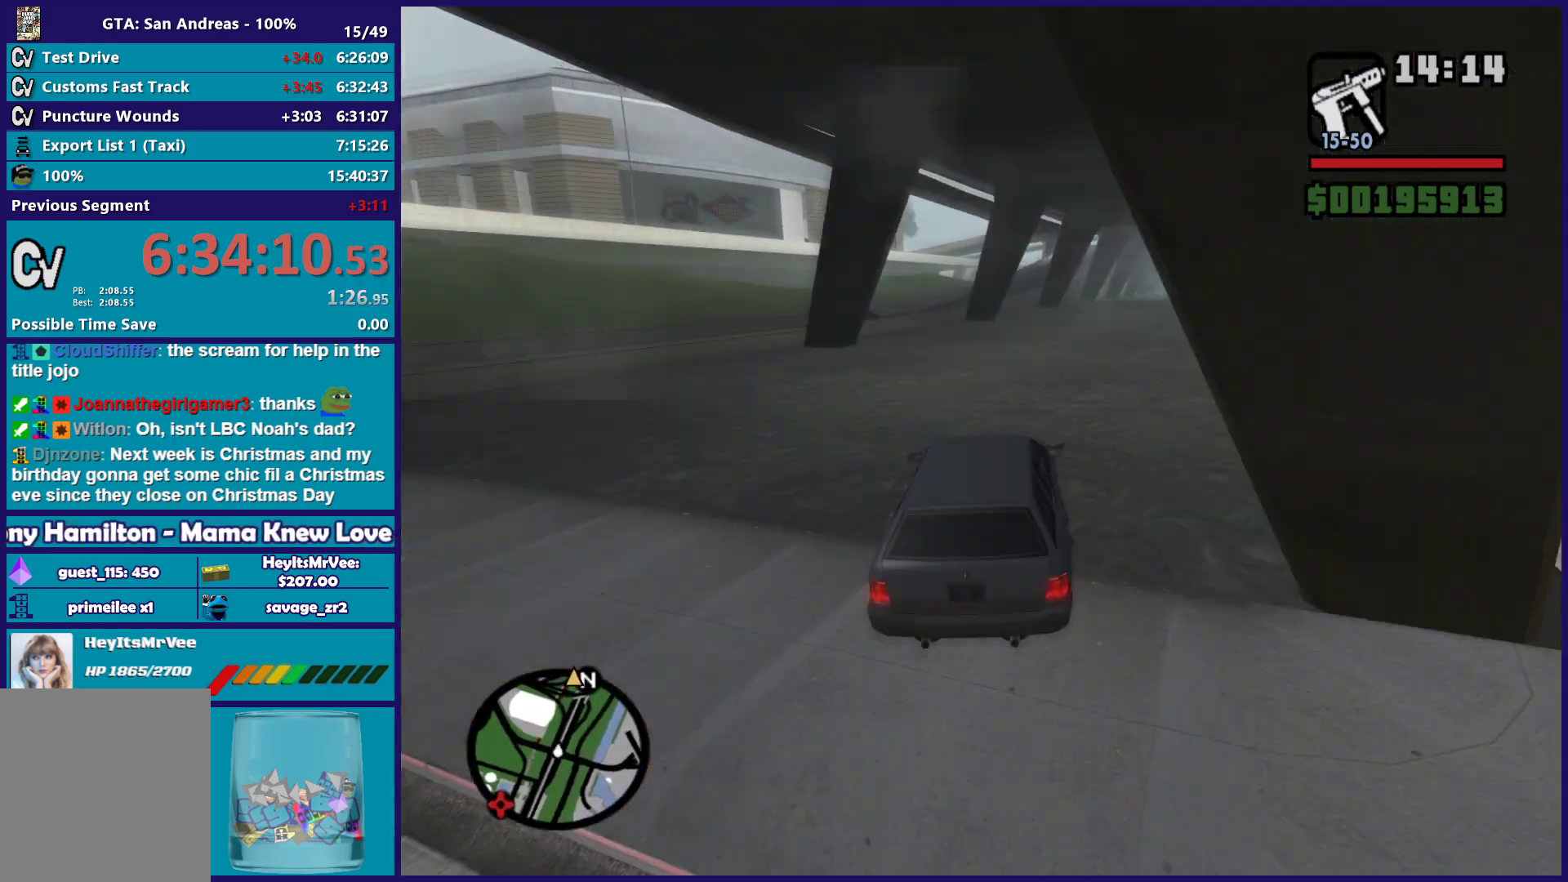
{"buttons": ["R2"], "left_stick": "down-right", "right_stick": "down", "button_events": []}
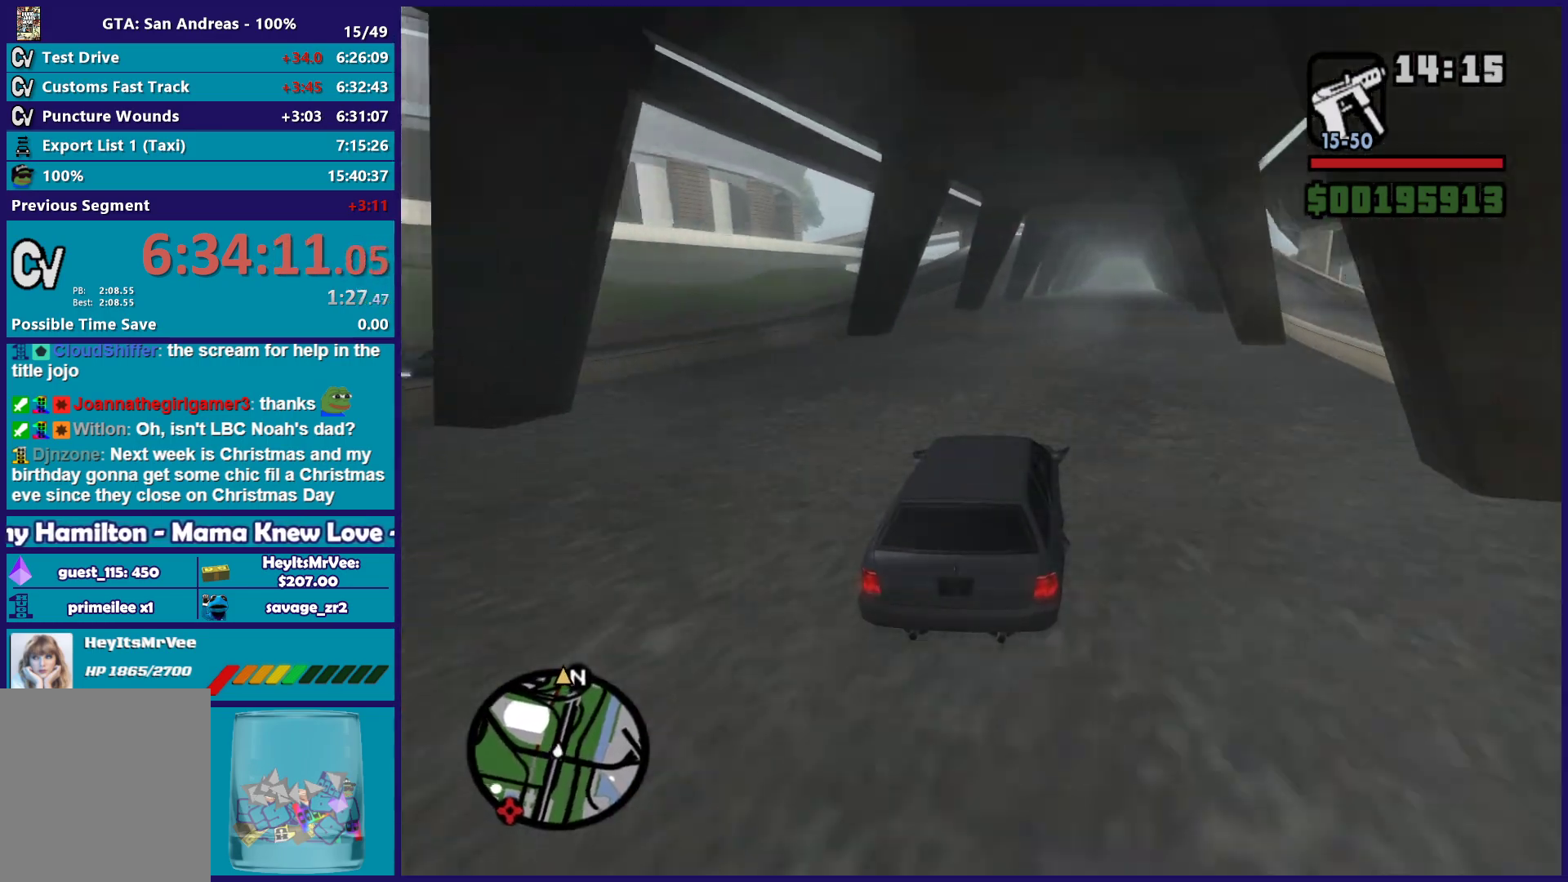
{"buttons": ["R2"], "left_stick": "right", "right_stick": "down-left", "button_events": []}
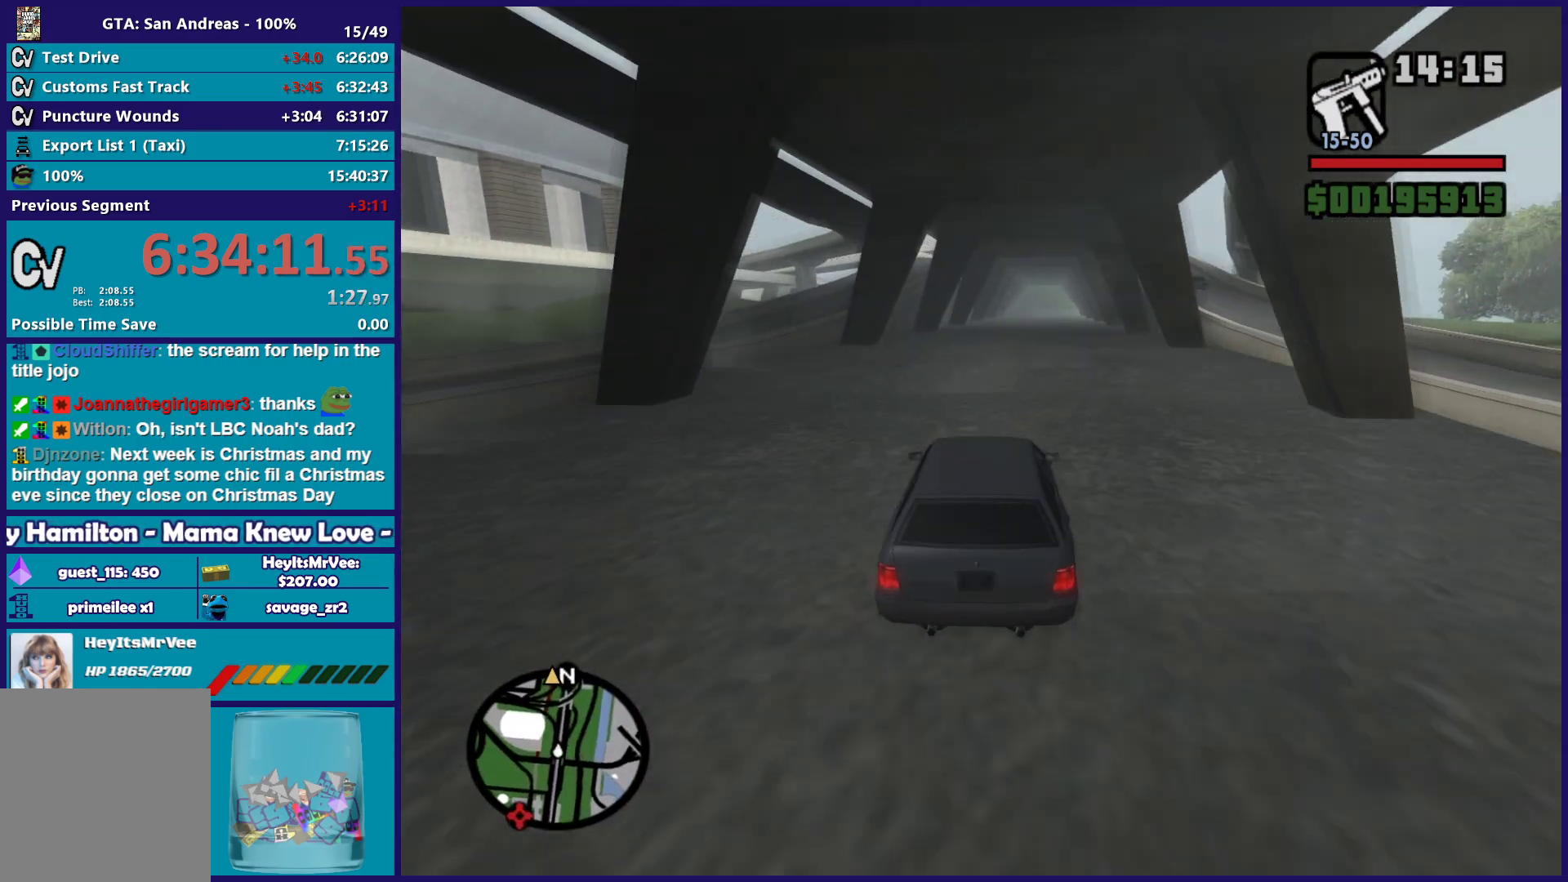
{"buttons": ["R2"], "left_stick": "center", "right_stick": "down-left", "button_events": []}
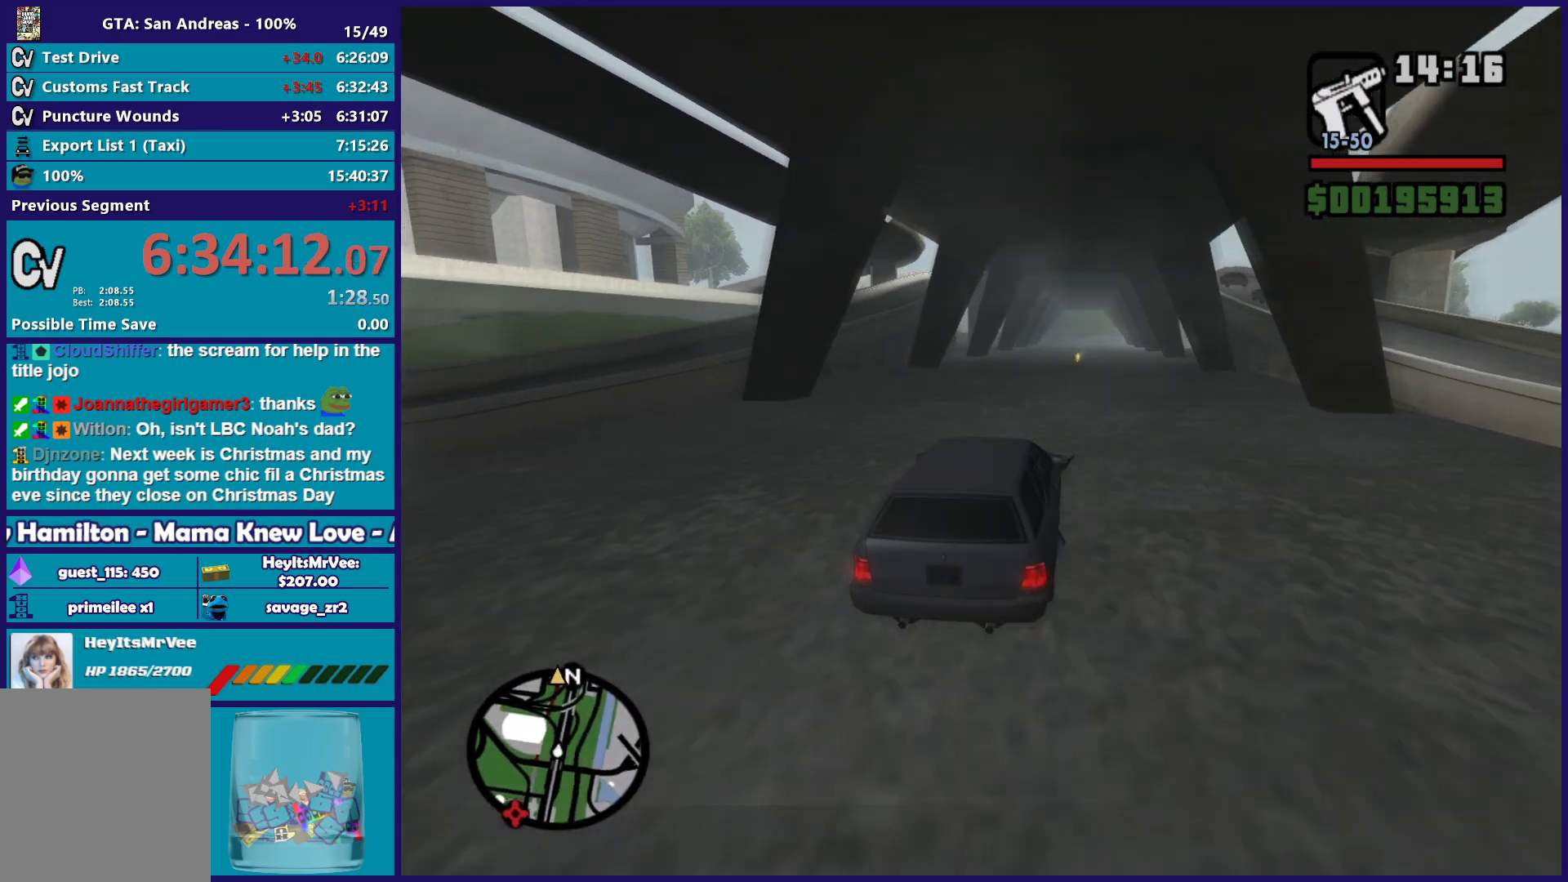
{"buttons": ["R2"], "left_stick": "center", "right_stick": "down-left", "button_events": []}
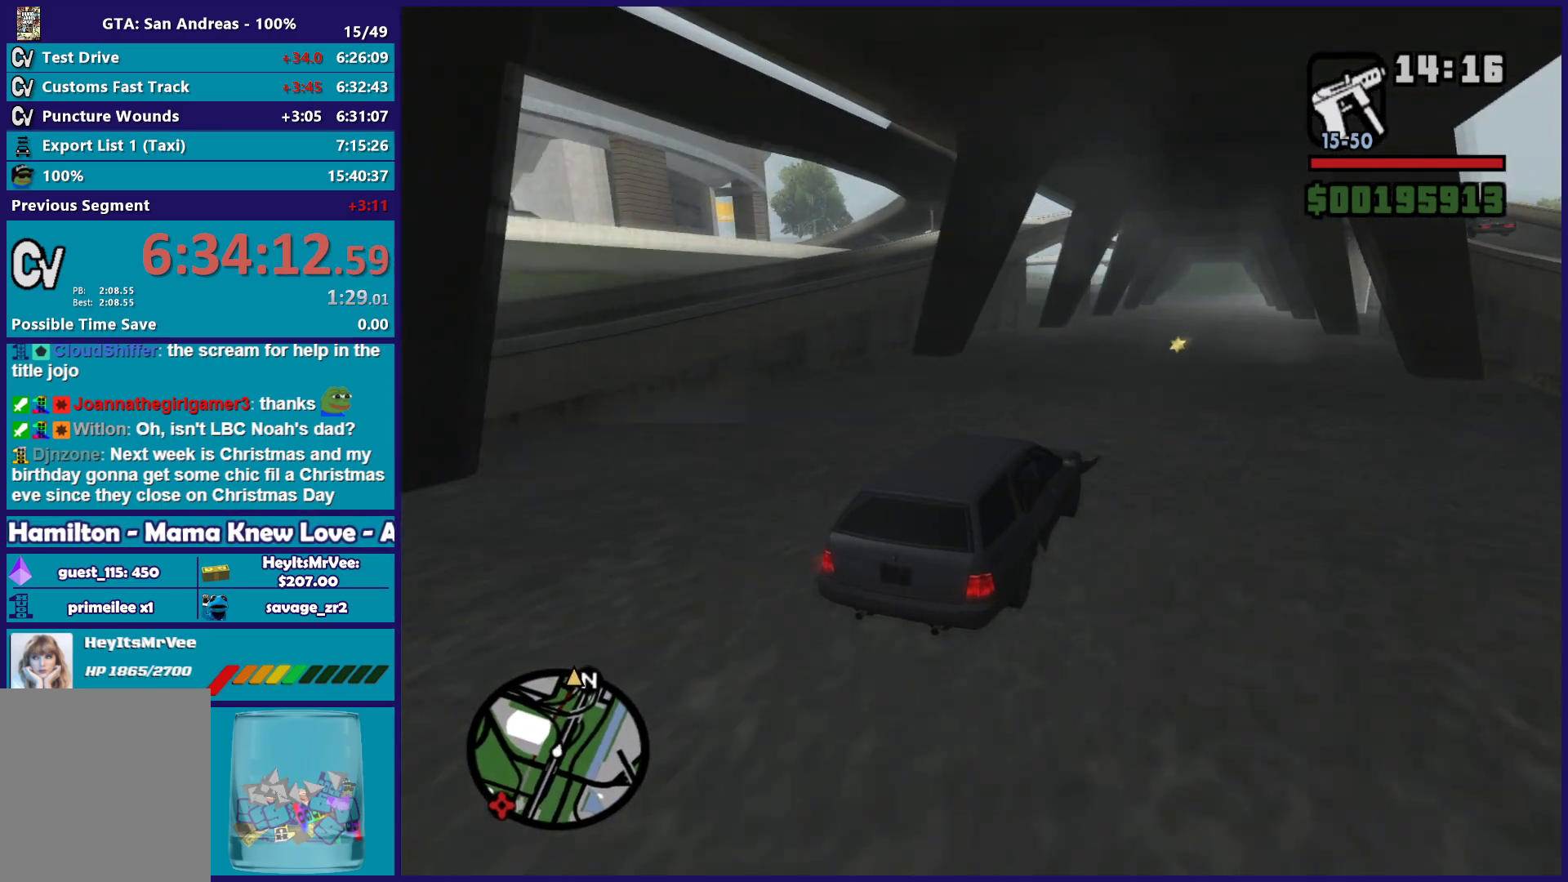
{"buttons": ["R2"], "left_stick": "center", "right_stick": "down-left", "button_events": []}
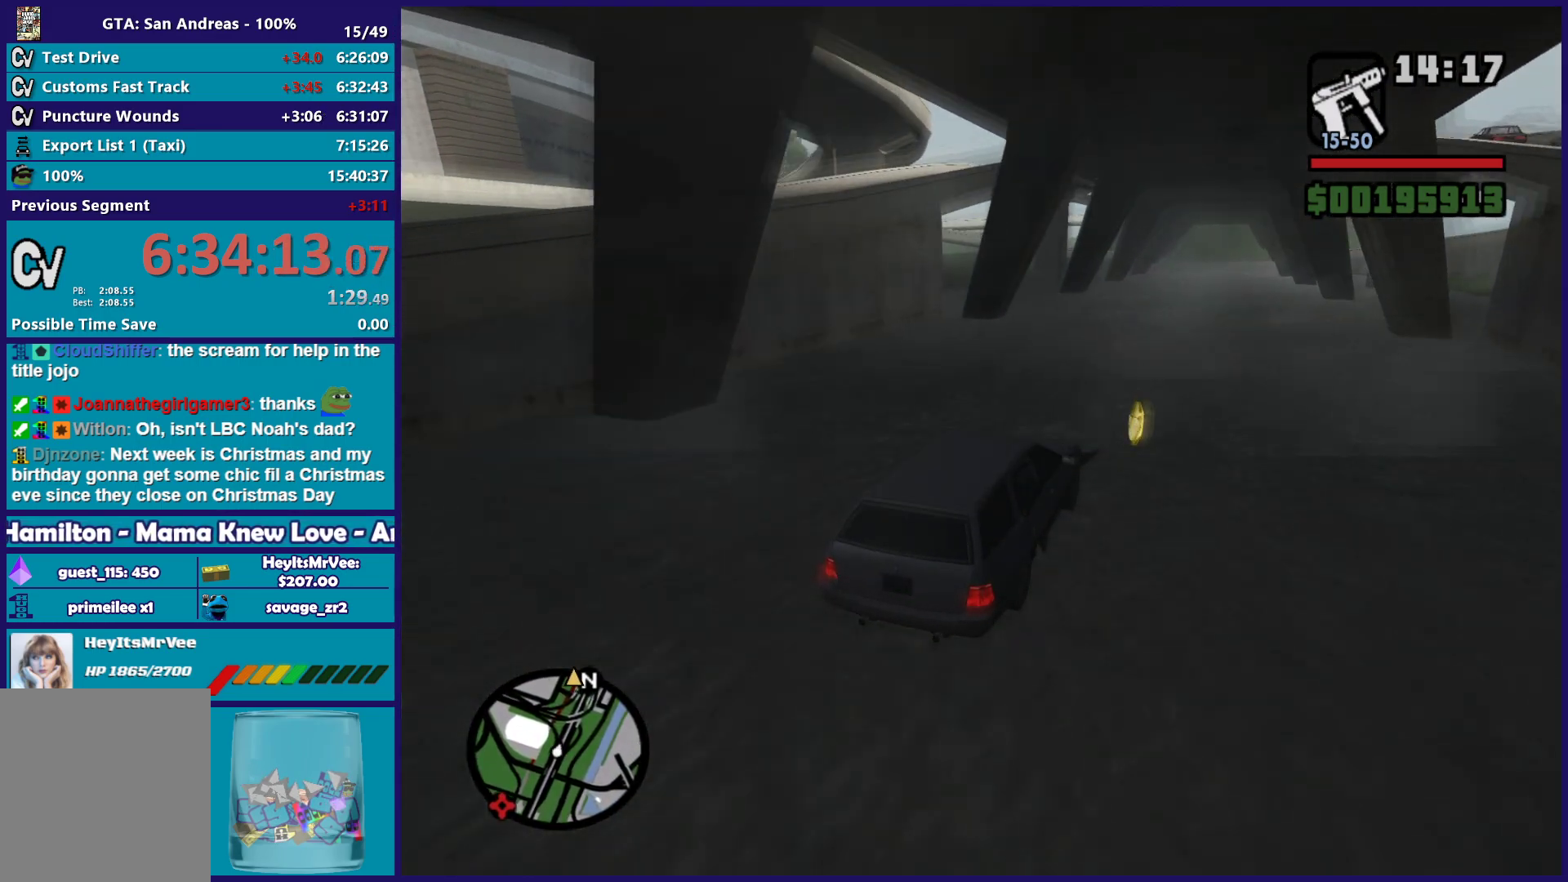
{"buttons": ["R2"], "left_stick": "center", "right_stick": "down-left", "button_events": []}
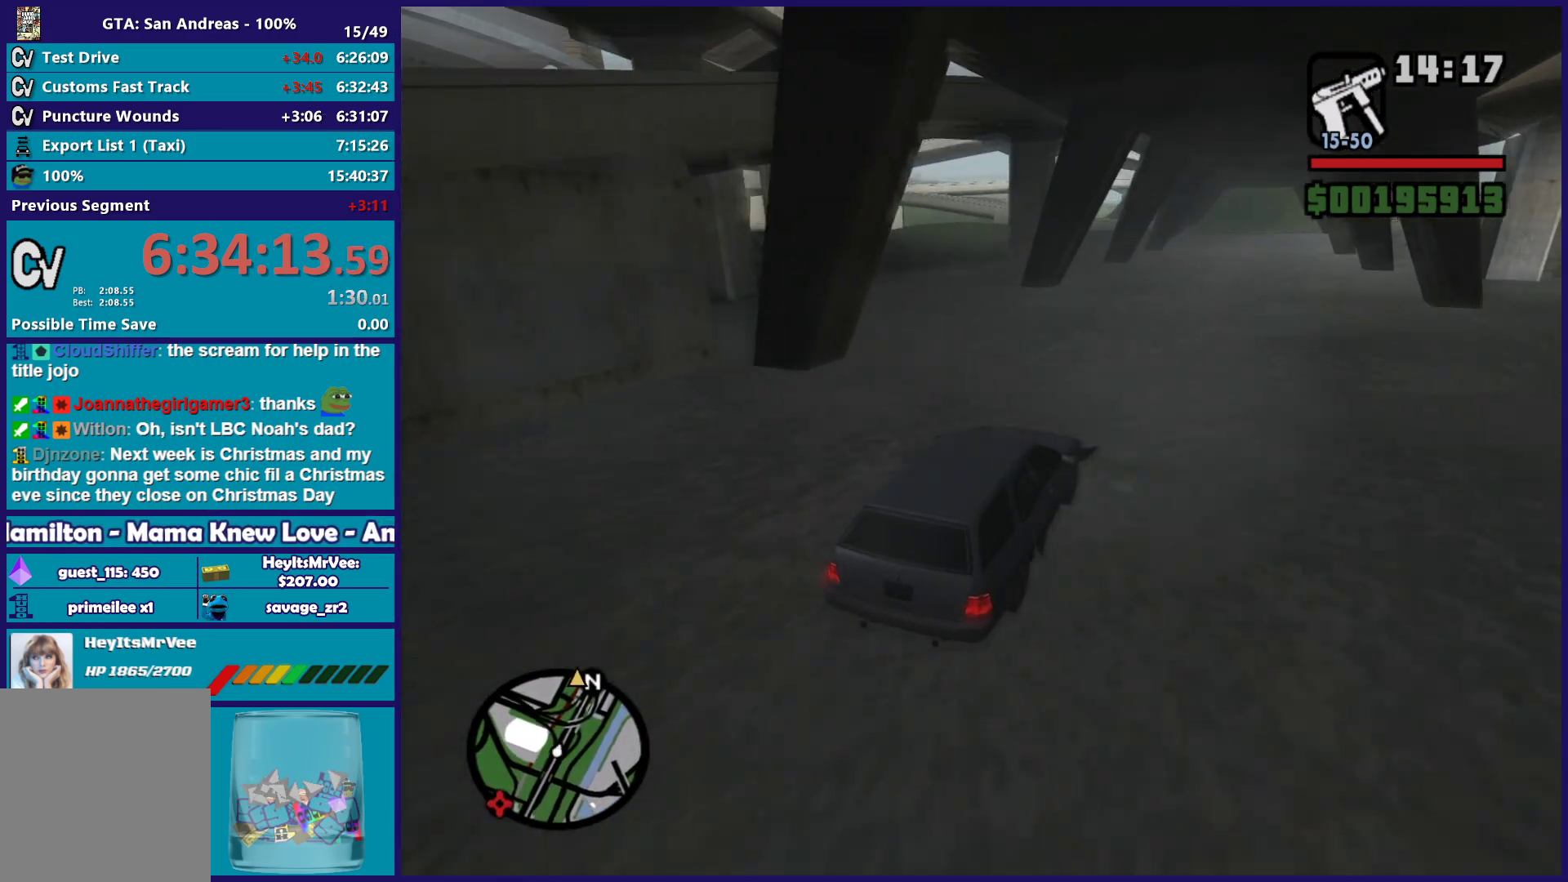
{"buttons": ["R2"], "left_stick": "center", "right_stick": "down-left", "button_events": [[217, "R2", "up"], [400, "R2", "down"]]}
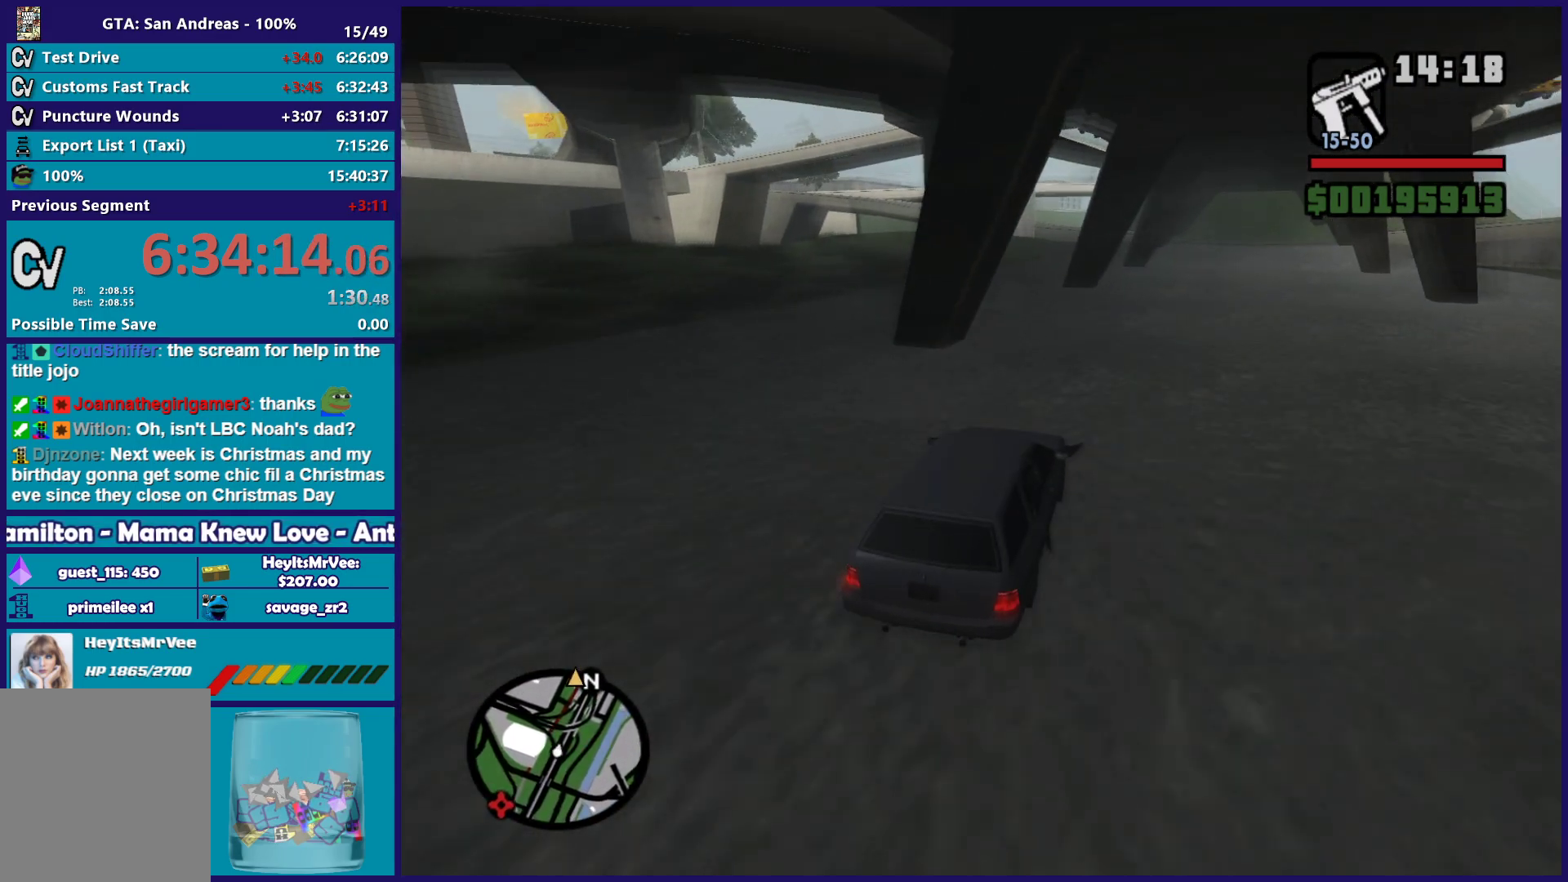
{"buttons": [], "left_stick": "center", "right_stick": "down-left", "button_events": [[467, "R2", "up"]]}
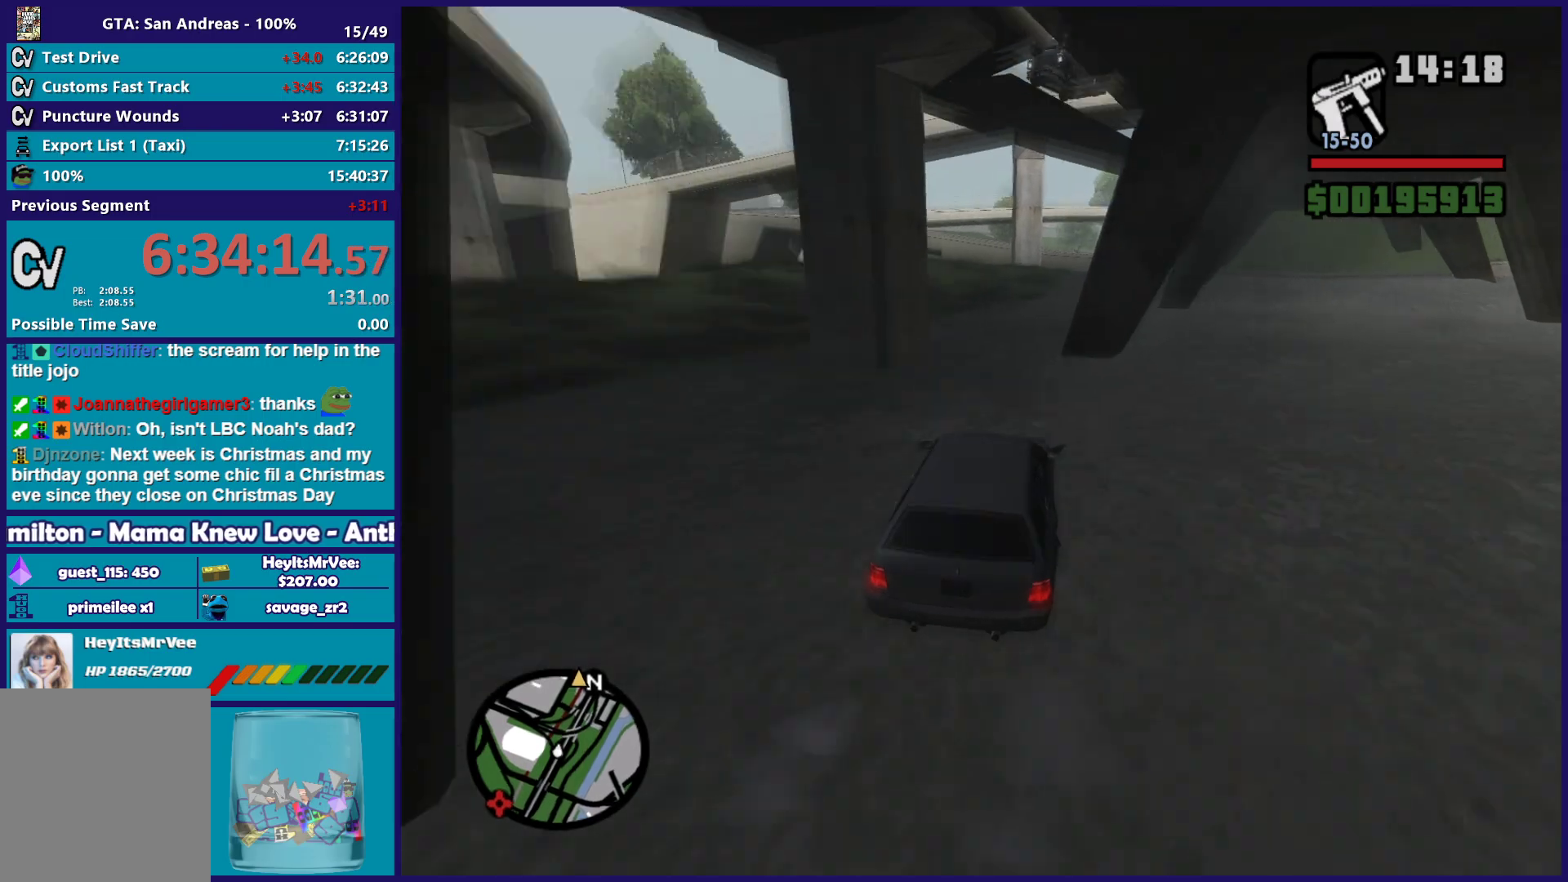
{"buttons": [], "left_stick": "left", "right_stick": "down-left"}
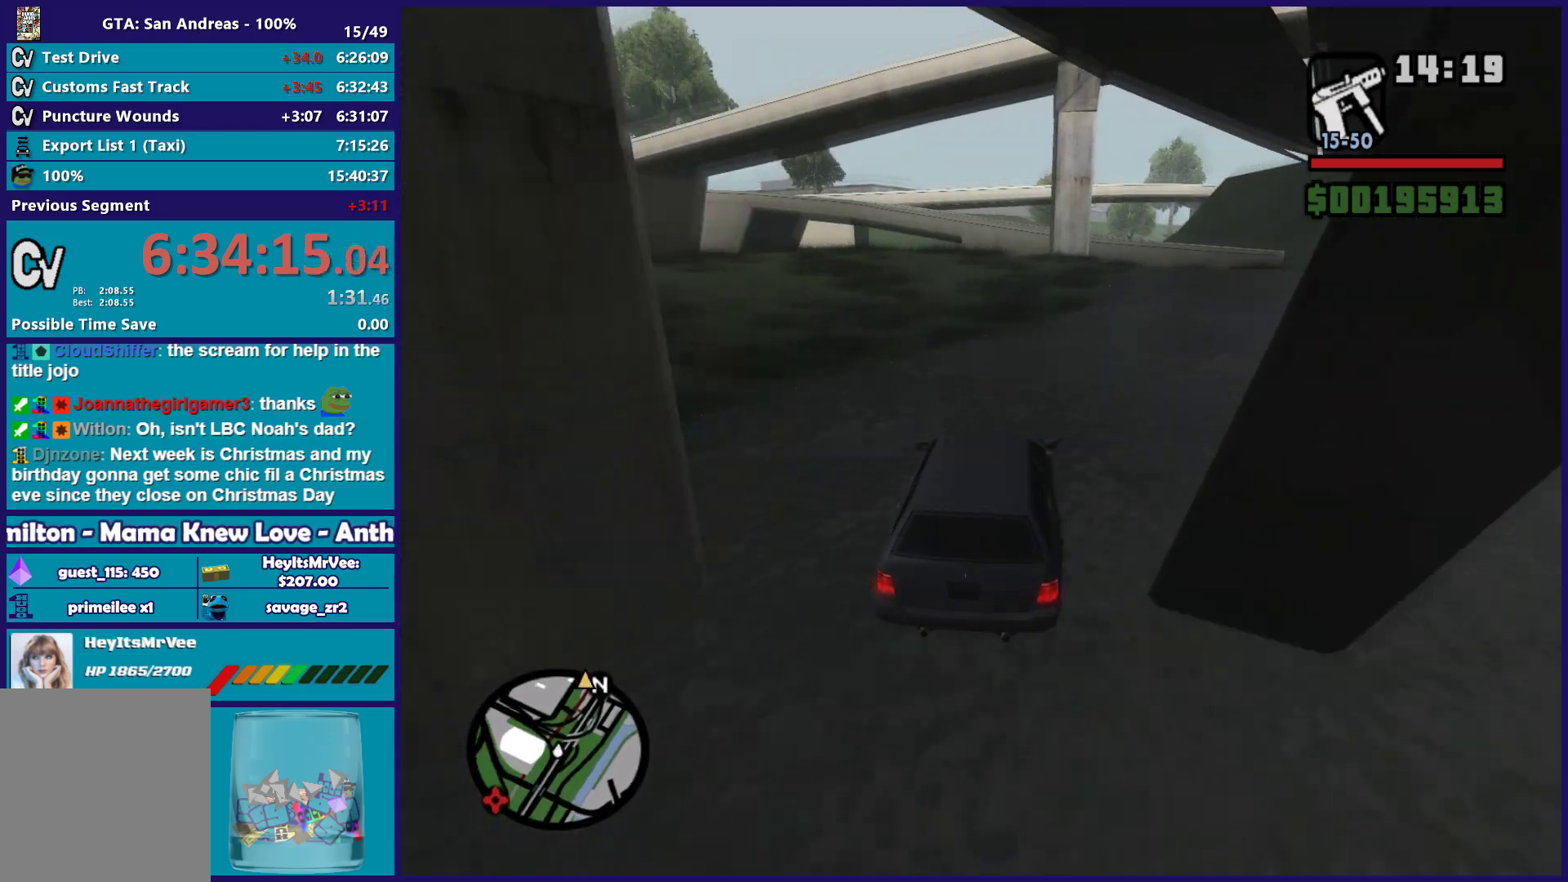
{"buttons": [], "left_stick": "left", "right_stick": "down-left", "button_events": []}
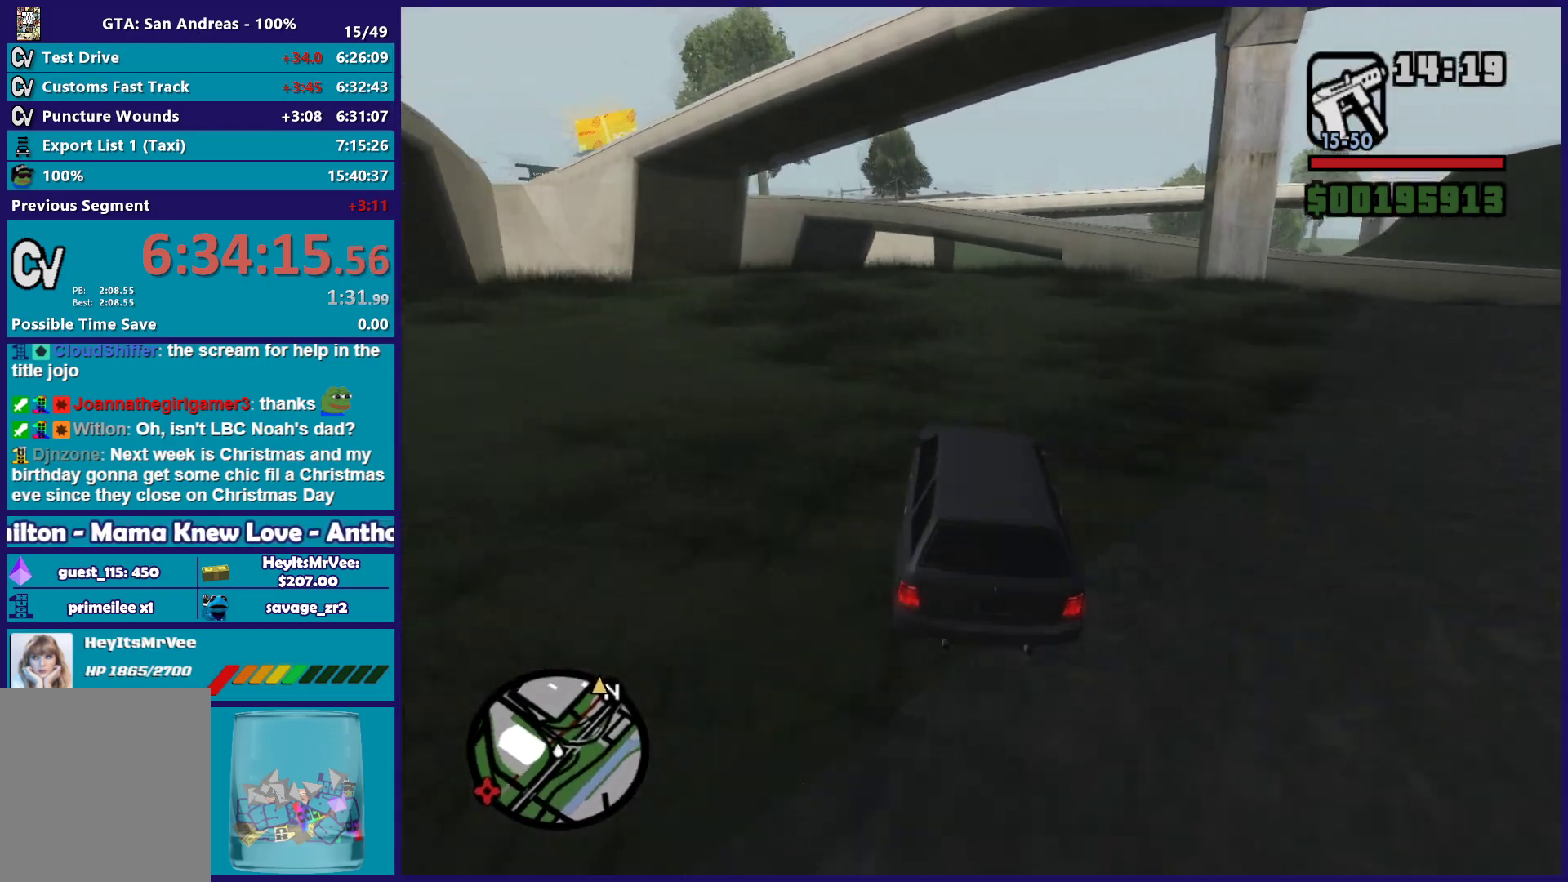
{"buttons": [], "left_stick": "down-right", "right_stick": "down-left"}
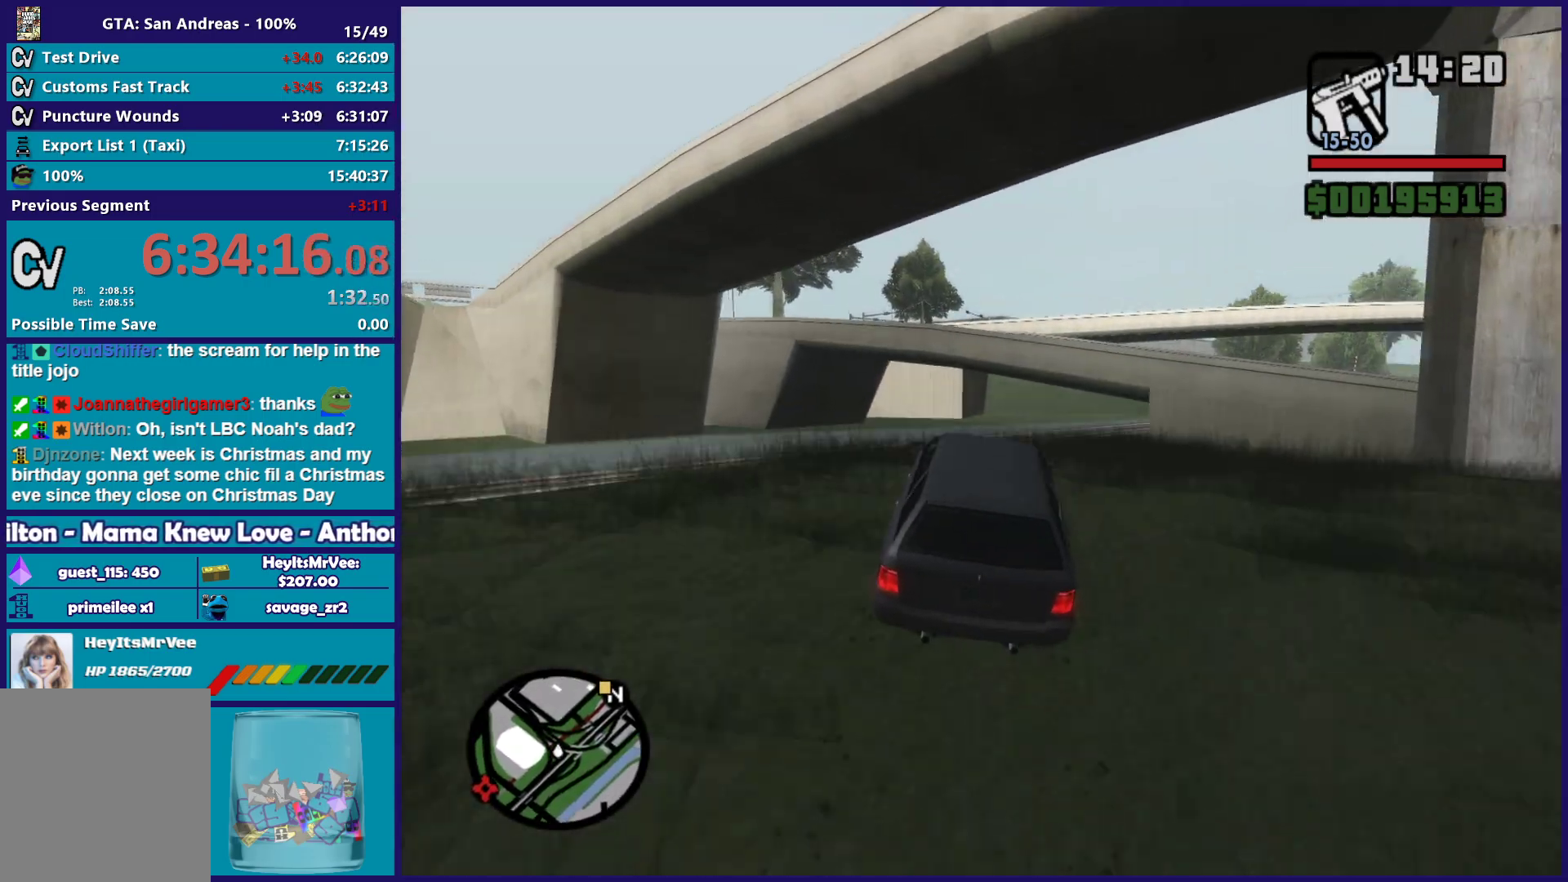
{"buttons": ["L2"], "left_stick": "down-right", "right_stick": "down", "button_events": [[50, "L2", "down"]]}
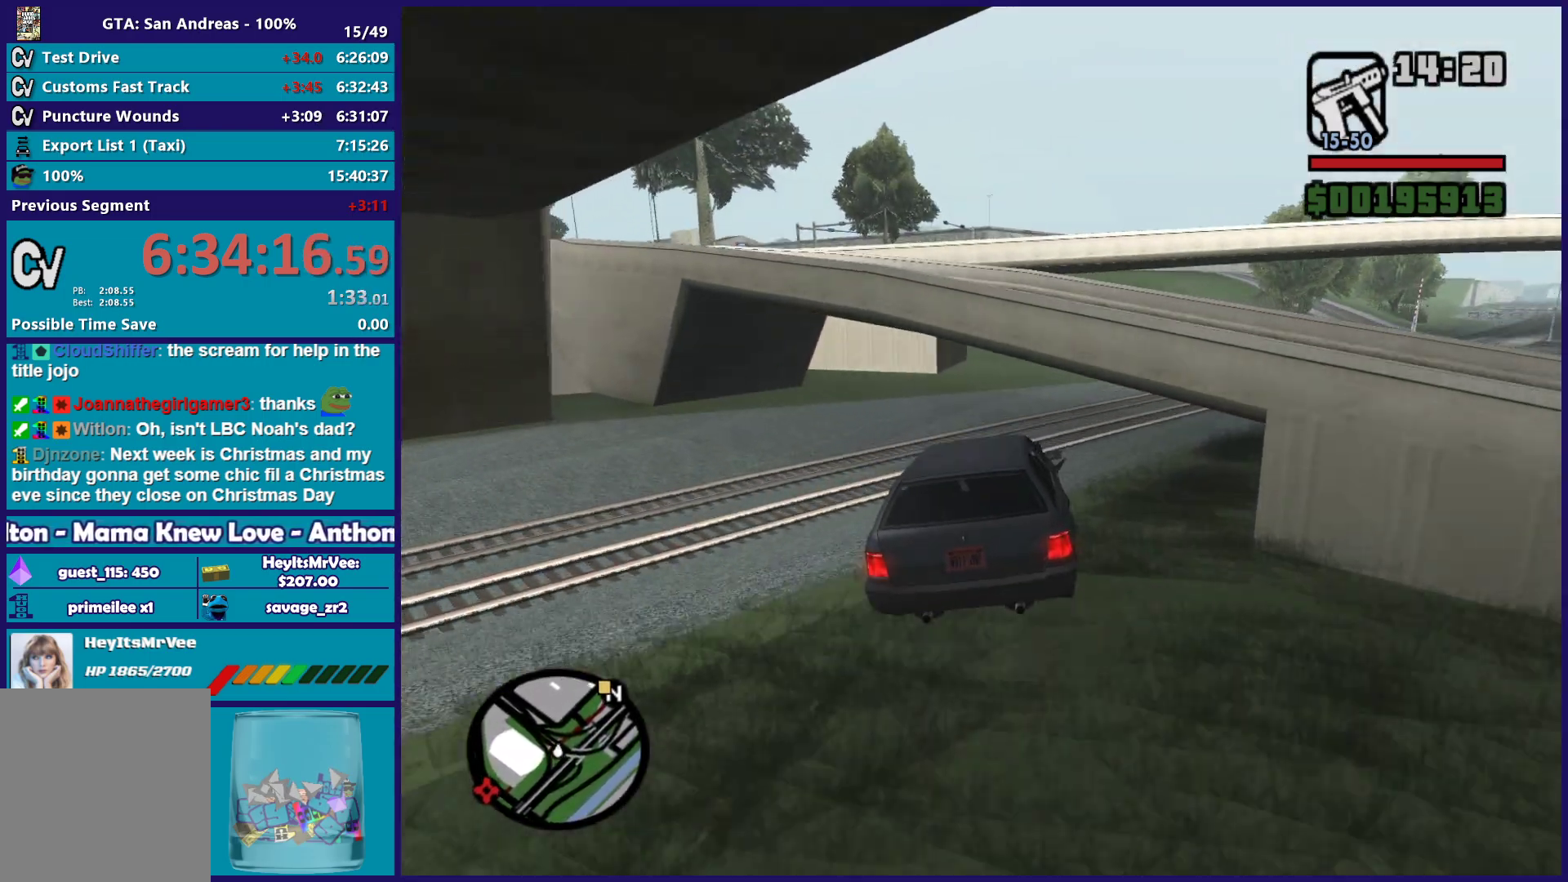
{"buttons": [], "left_stick": "right", "right_stick": "down", "button_events": [[483, "L2", "up"]]}